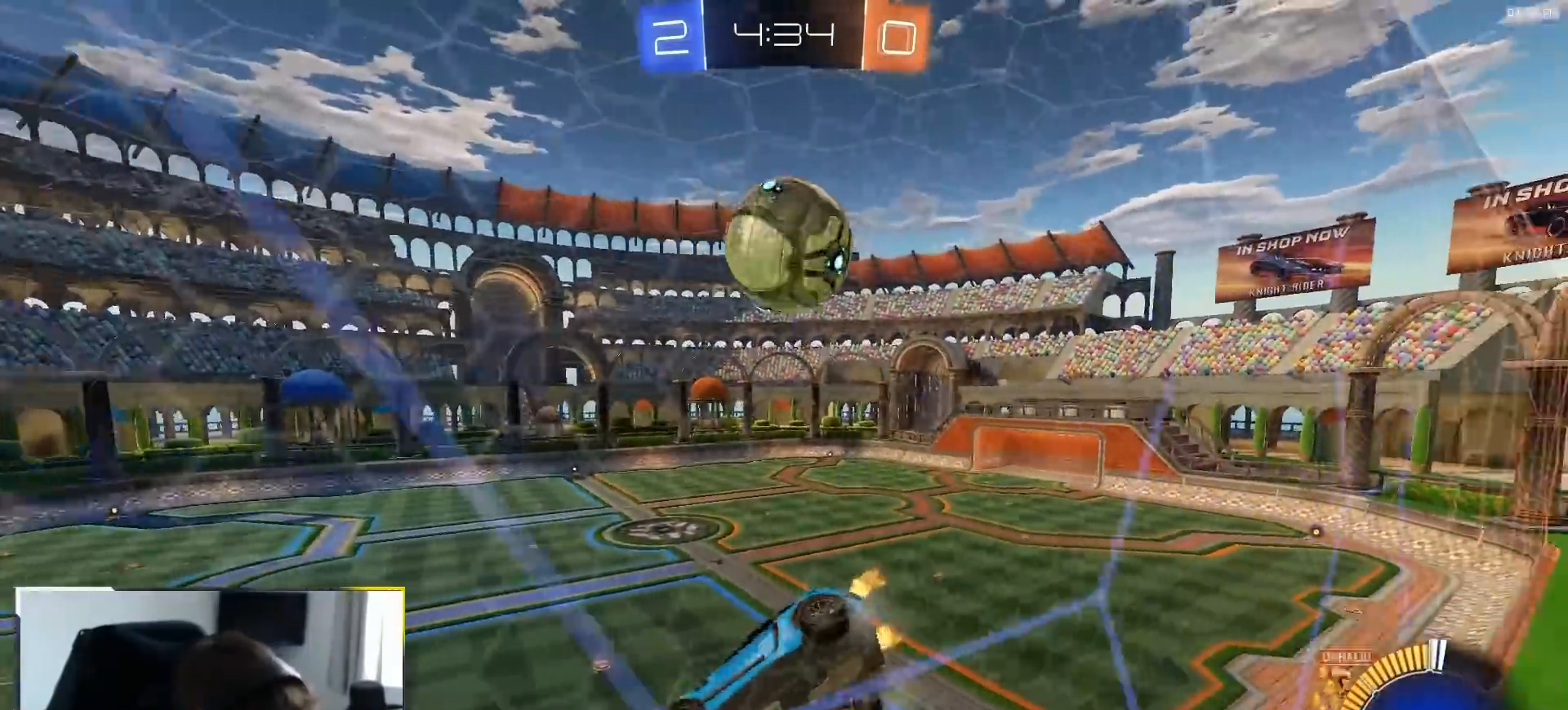
Gameplay with a controller (PlayStation layout); each line is a JSON object with the inputs held at the frame after it (dt_ms = milliseconds from this image to that frame). "events" lists button and stick changes between this image and that frame as [ms after this image, input, new state], when the widget could be followed in between. Not read: L3 R3 TOUCHPAD.
{"dt_ms": 500, "buttons": ["R2"], "left_stick": "right", "right_stick": "center", "events": [[100, "L1", "up"], [117, "left_stick", "left"], [350, "left_stick", "center"], [417, "left_stick", "right"]]}
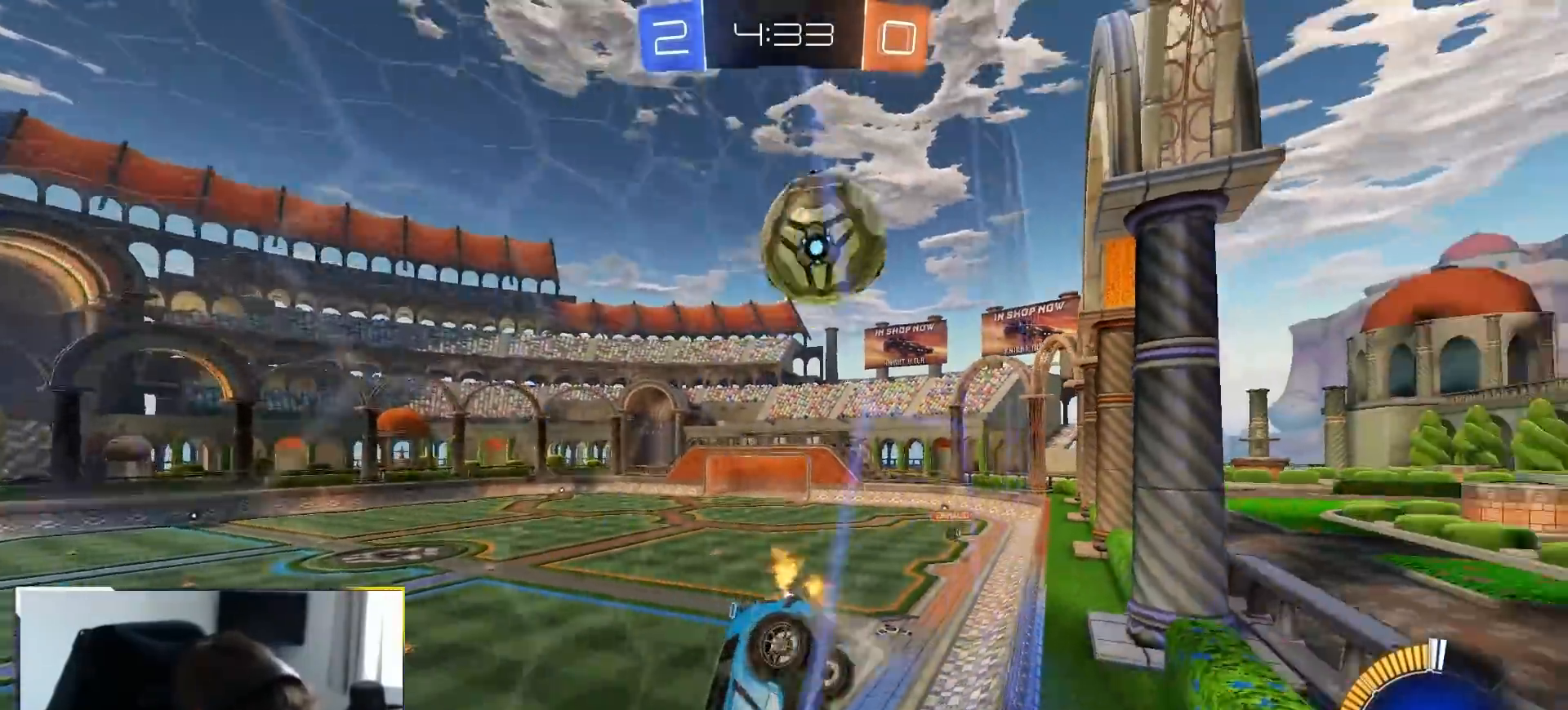
{"dt_ms": 500, "buttons": ["R2"], "left_stick": "center", "right_stick": "center", "events": [[50, "L2", "down"], [67, "R2", "up"], [233, "R2", "down"], [250, "left_stick", "center"], [283, "L2", "up"], [367, "left_stick", "right"], [383, "L2", "down"], [417, "R2", "up"], [483, "R2", "down"], [483, "left_stick", "center"], [500, "L2", "up"]]}
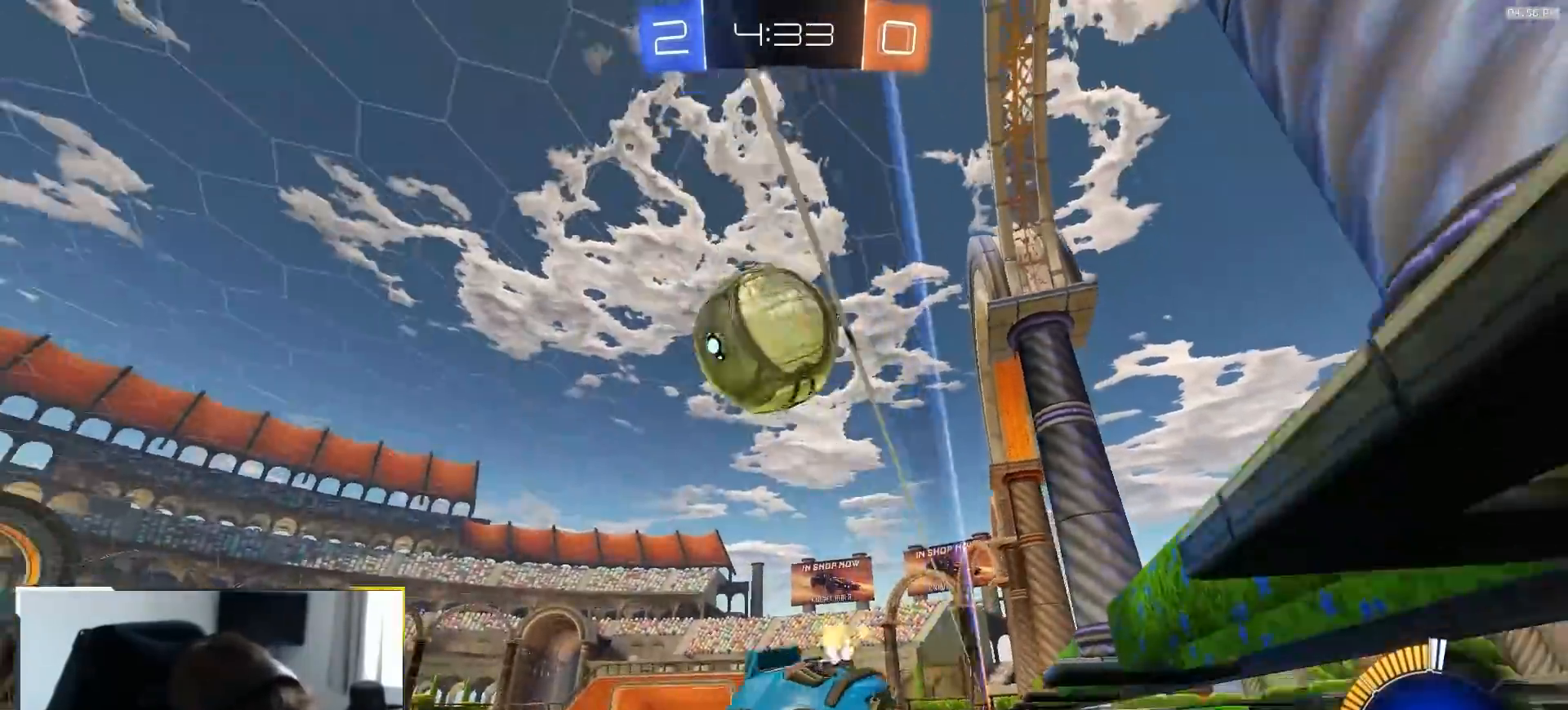
{"dt_ms": 500, "buttons": ["TRIANGLE", "R1", "R2"], "left_stick": "right", "right_stick": "center", "events": [[150, "R2", "up"], [167, "L2", "down"], [250, "L2", "up"], [250, "R2", "down"], [317, "left_stick", "right"], [383, "R1", "down"], [400, "TRIANGLE", "down"]]}
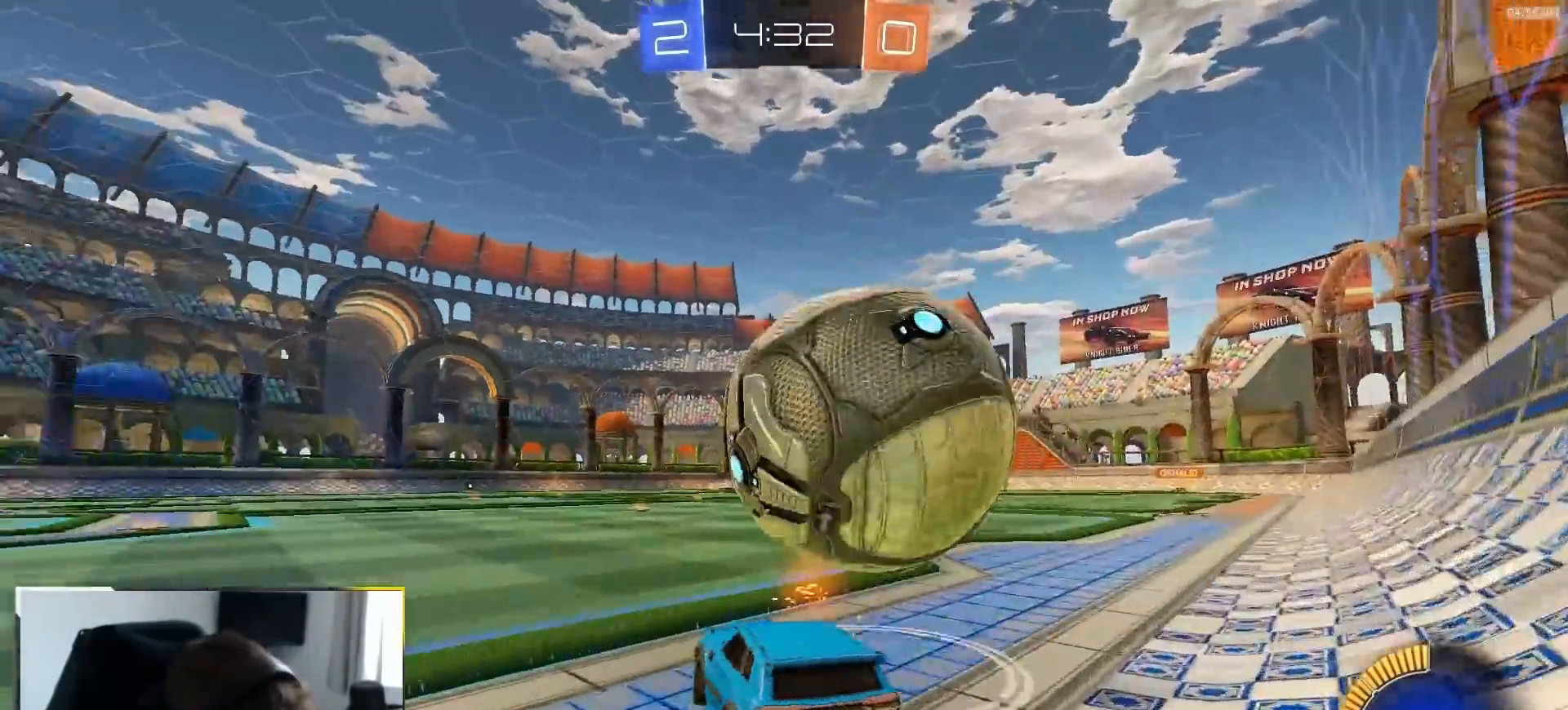
{"dt_ms": 500, "buttons": ["R1", "R2"], "left_stick": "center", "right_stick": "center", "events": [[67, "TRIANGLE", "up"], [83, "R1", "up"], [200, "left_stick", "center"], [283, "R1", "down"], [300, "left_stick", "right"], [400, "left_stick", "center"]]}
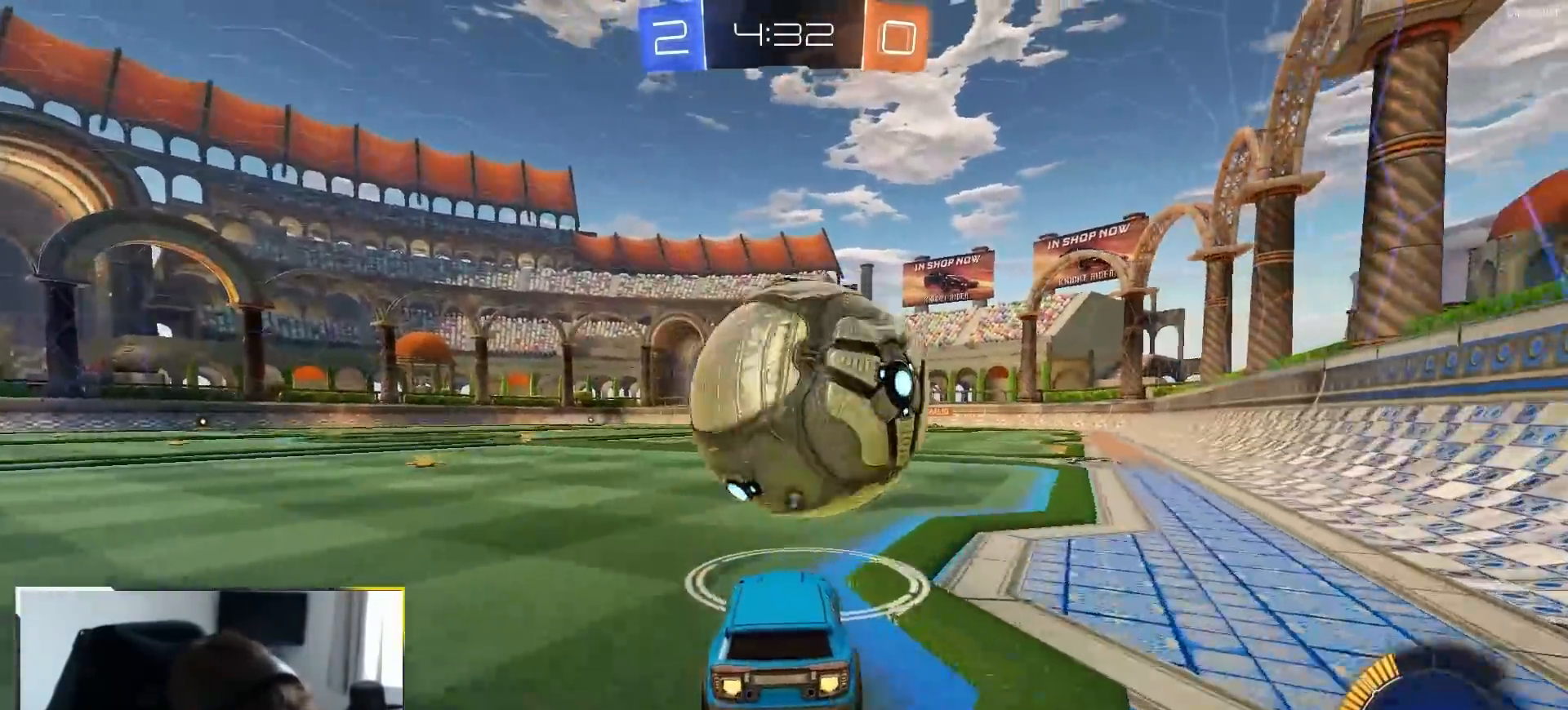
{"dt_ms": 1000, "buttons": ["R2"], "left_stick": "center", "right_stick": "center", "events": [[17, "R1", "up"], [67, "left_stick", "left"], [100, "R1", "down"], [217, "left_stick", "center"], [267, "R1", "up"], [317, "left_stick", "right"], [383, "left_stick", "center"], [533, "R1", "down"], [667, "R1", "up"]]}
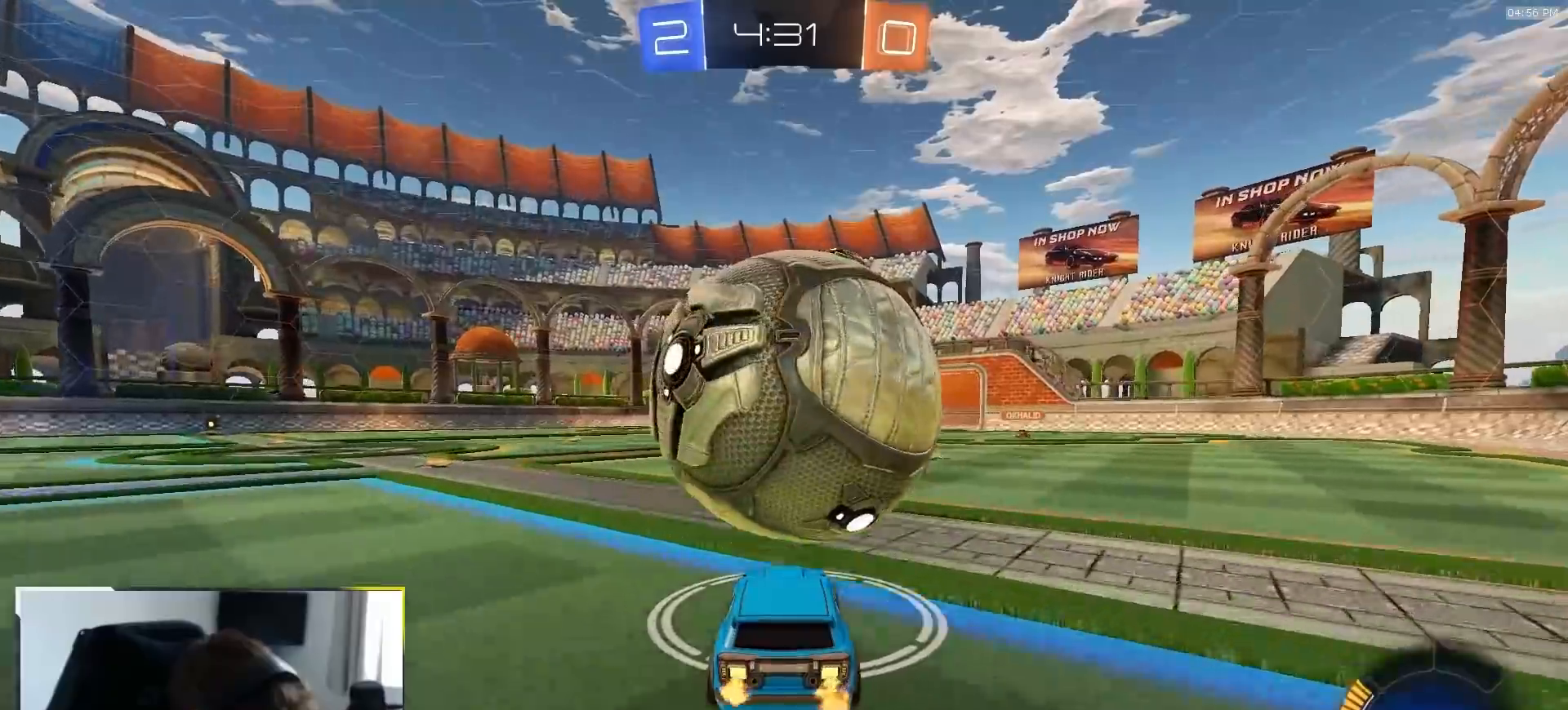
{"dt_ms": 500, "buttons": ["R2"], "left_stick": "right", "right_stick": "center"}
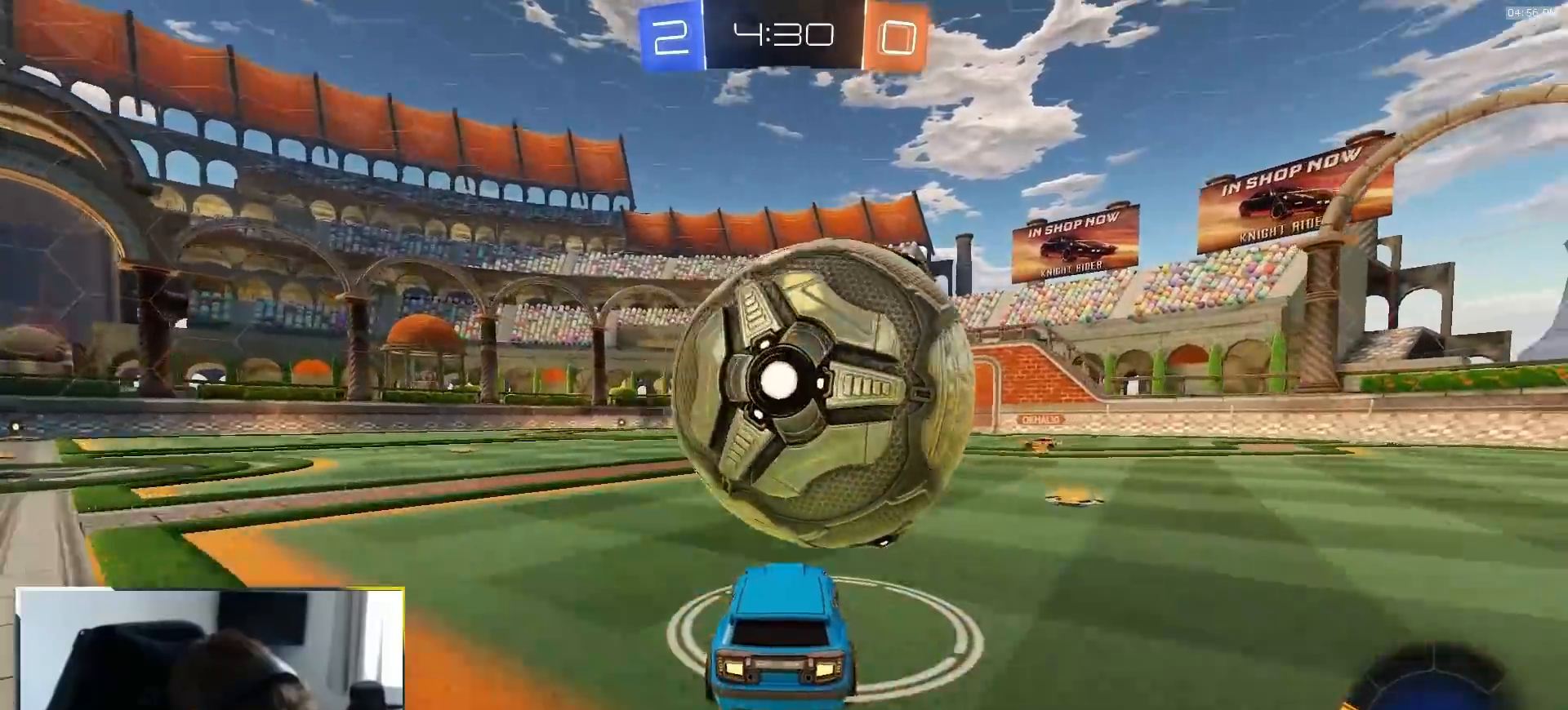
{"dt_ms": 500, "buttons": ["R1", "R2"], "left_stick": "down", "right_stick": "center", "events": [[17, "left_stick", "down-right"], [33, "CROSS", "down"], [250, "CROSS", "up"], [283, "CROSS", "down"], [300, "left_stick", "down"], [417, "CROSS", "up"], [417, "R1", "down"]]}
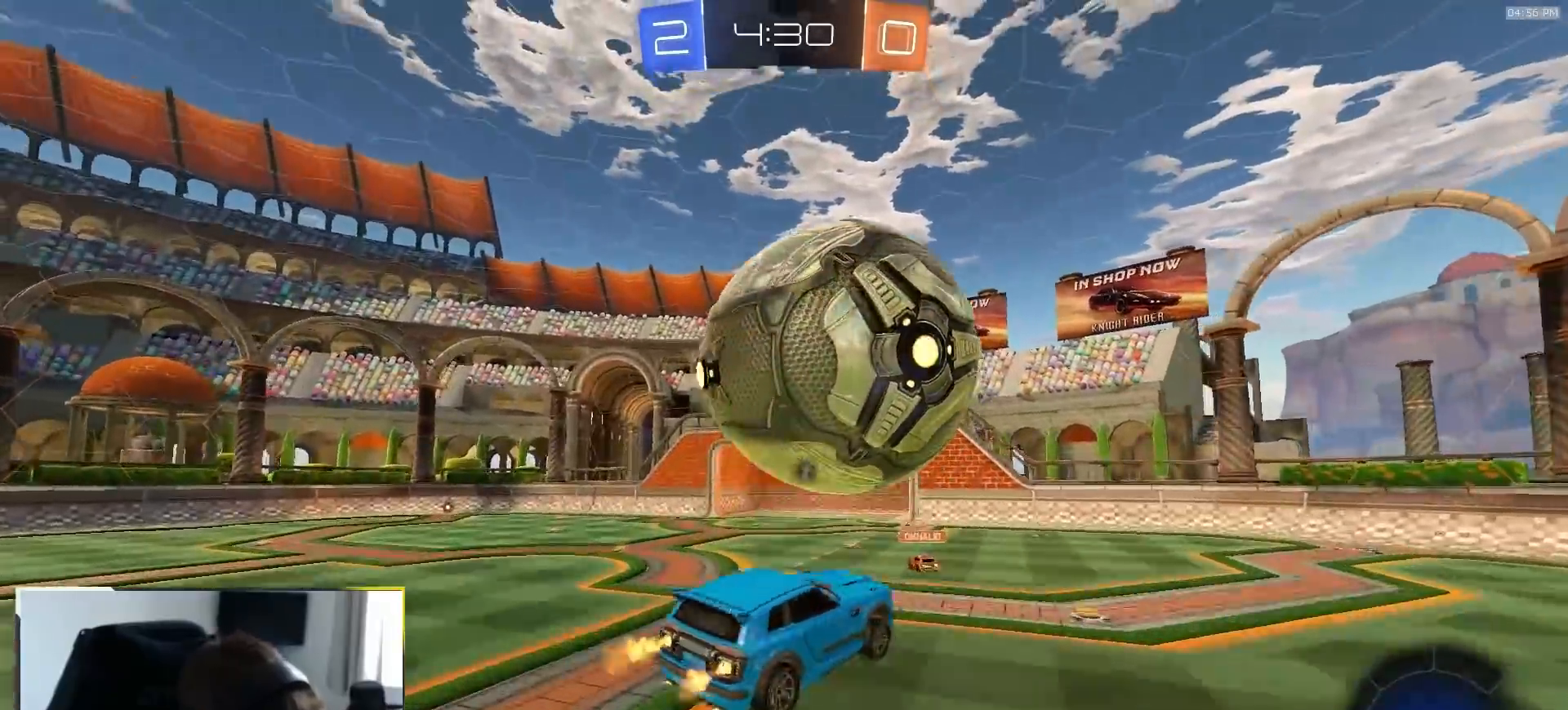
{"dt_ms": 500, "buttons": ["L2"], "left_stick": "down", "right_stick": "center", "events": [[100, "R2", "up"], [100, "left_stick", "down-left"], [233, "left_stick", "center"], [250, "R1", "up"], [300, "left_stick", "down"], [350, "L2", "down"]]}
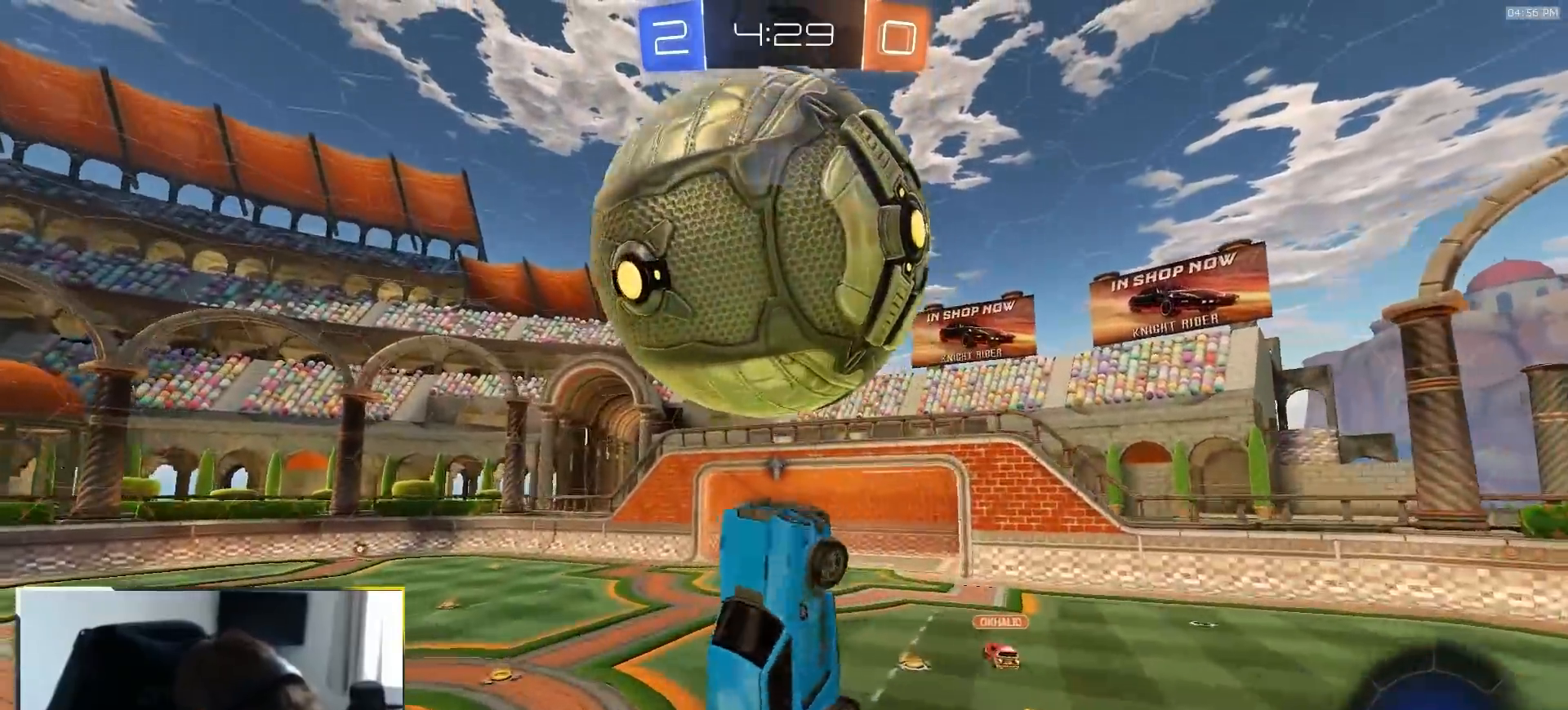
{"dt_ms": 500, "buttons": [], "left_stick": "up", "right_stick": "center", "events": [[83, "R1", "down"], [83, "left_stick", "right"], [117, "L2", "up"], [150, "left_stick", "up"], [333, "R1", "up"]]}
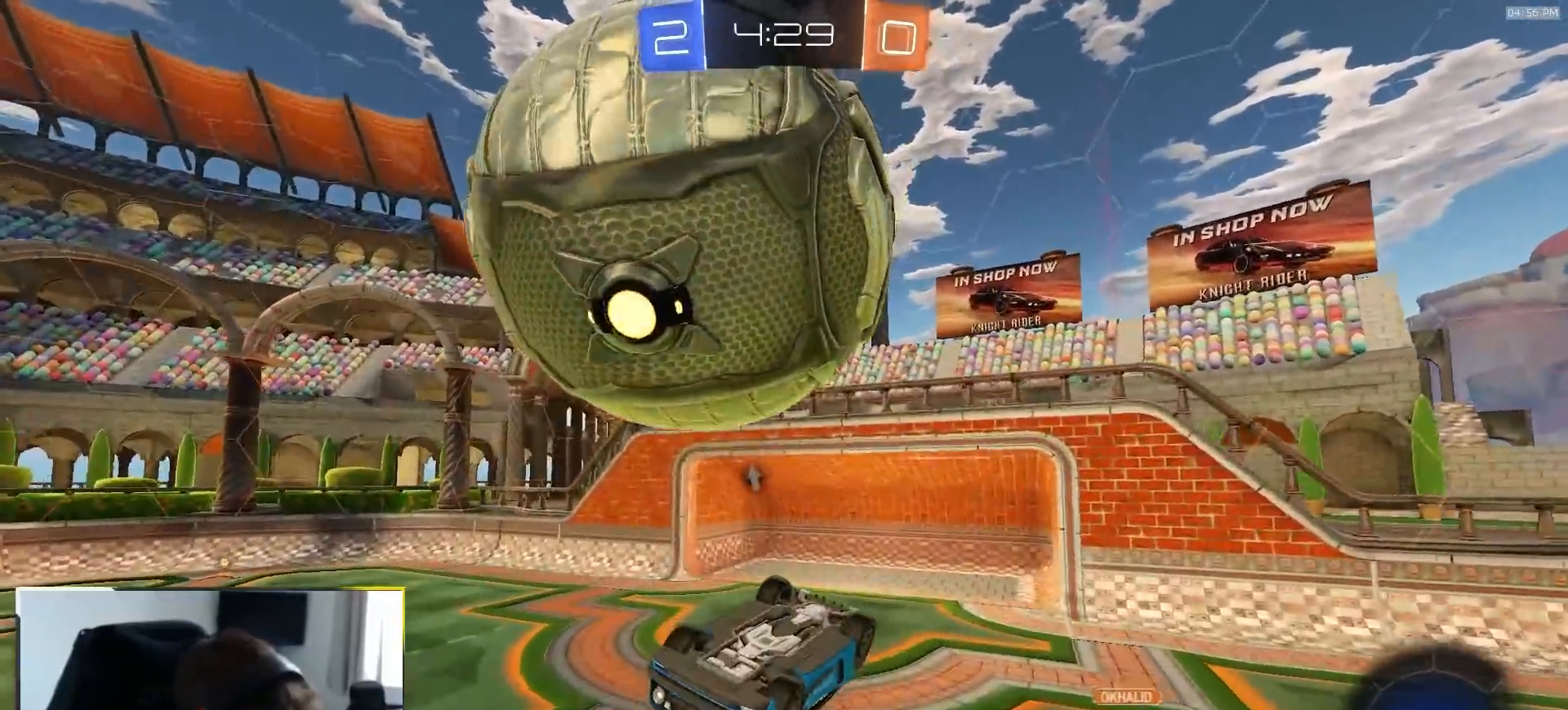
{"dt_ms": 500, "buttons": ["L1", "R1"], "left_stick": "down-left", "right_stick": "center", "events": [[67, "R1", "down"], [117, "left_stick", "down"], [333, "left_stick", "down-left"], [350, "L1", "down"]]}
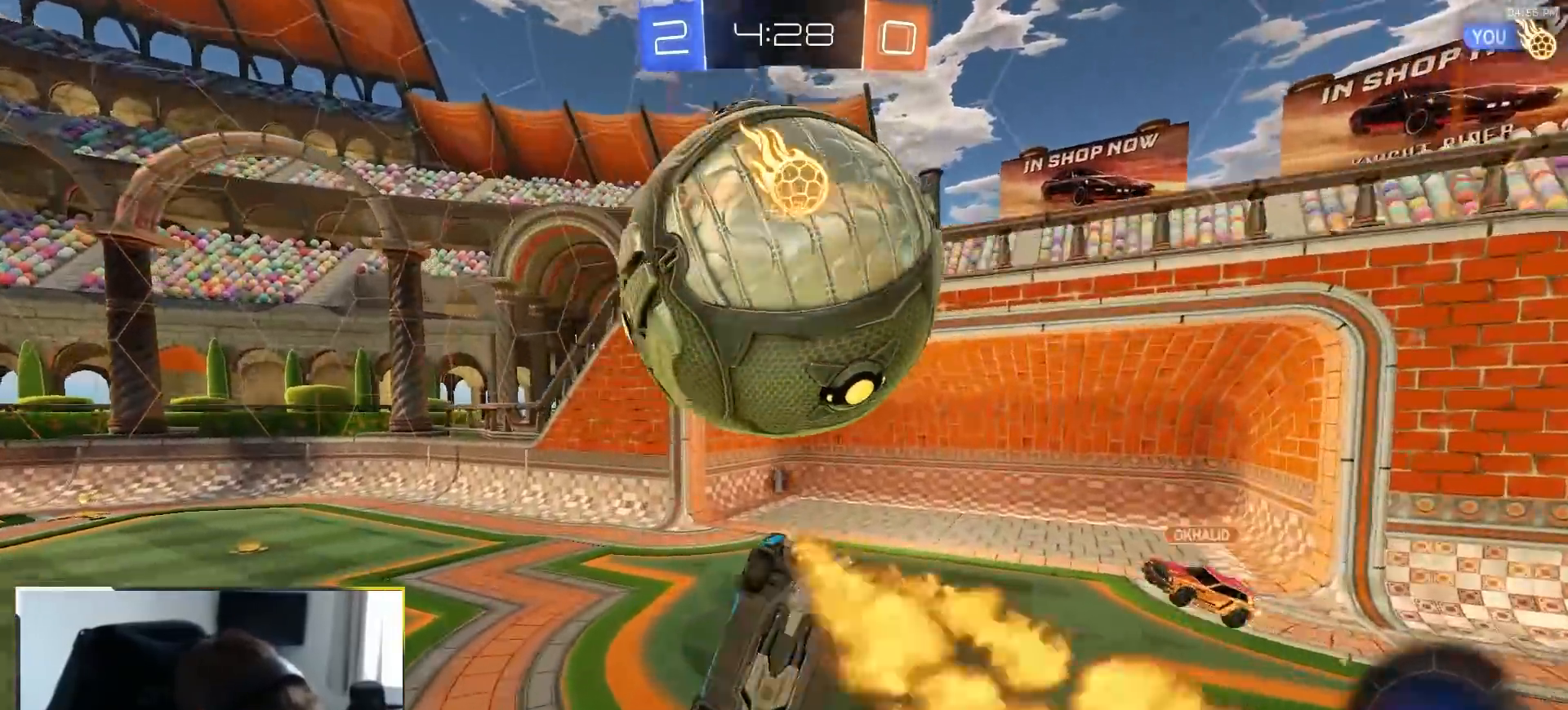
{"dt_ms": 500, "buttons": ["R1", "R2"], "left_stick": "down-right", "right_stick": "center", "events": [[133, "left_stick", "center"], [150, "R1", "up"], [183, "L1", "up"], [267, "left_stick", "down-right"], [283, "R2", "down"], [350, "R1", "down"]]}
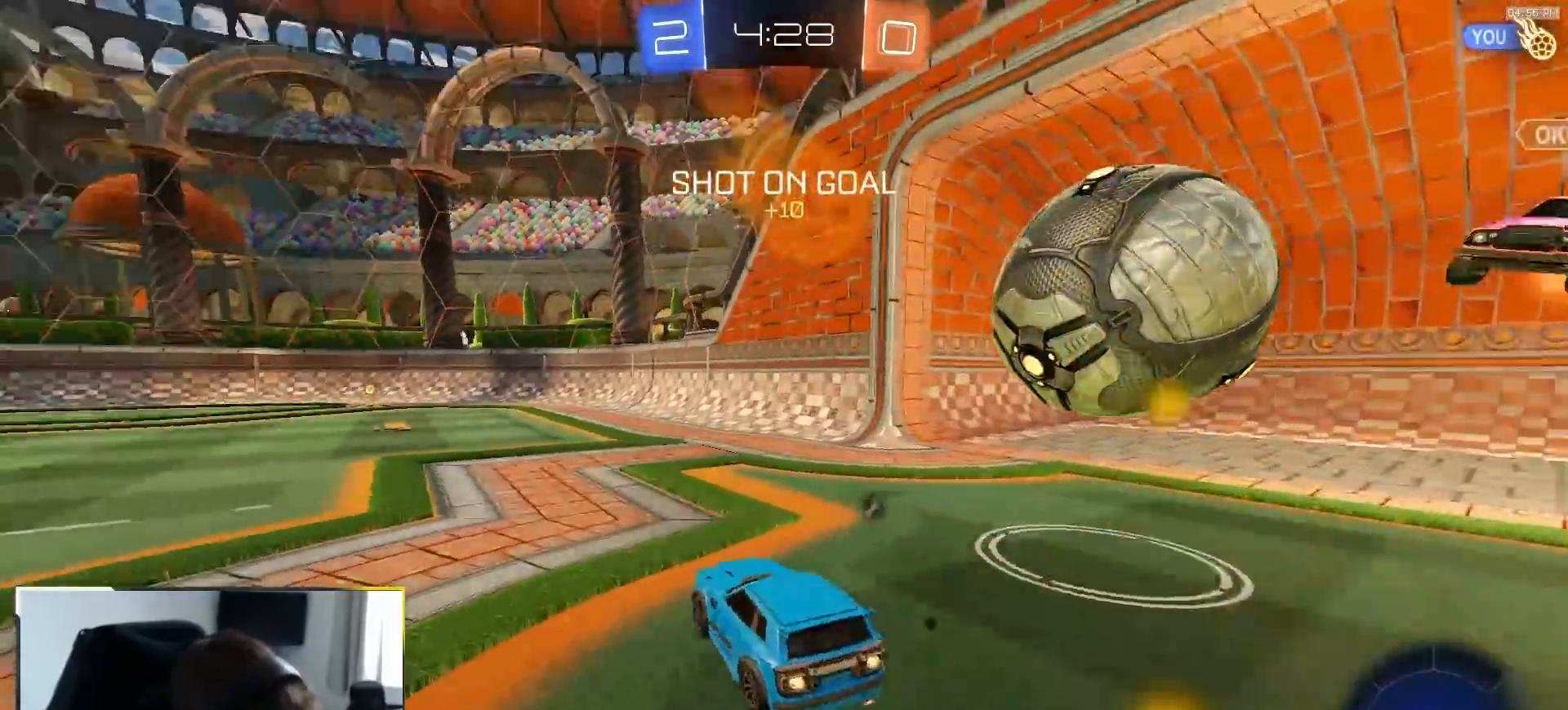
{"dt_ms": 500, "buttons": ["R1", "R2"], "left_stick": "left", "right_stick": "center", "events": [[233, "R1", "up"], [233, "left_stick", "left"], [367, "R1", "down"]]}
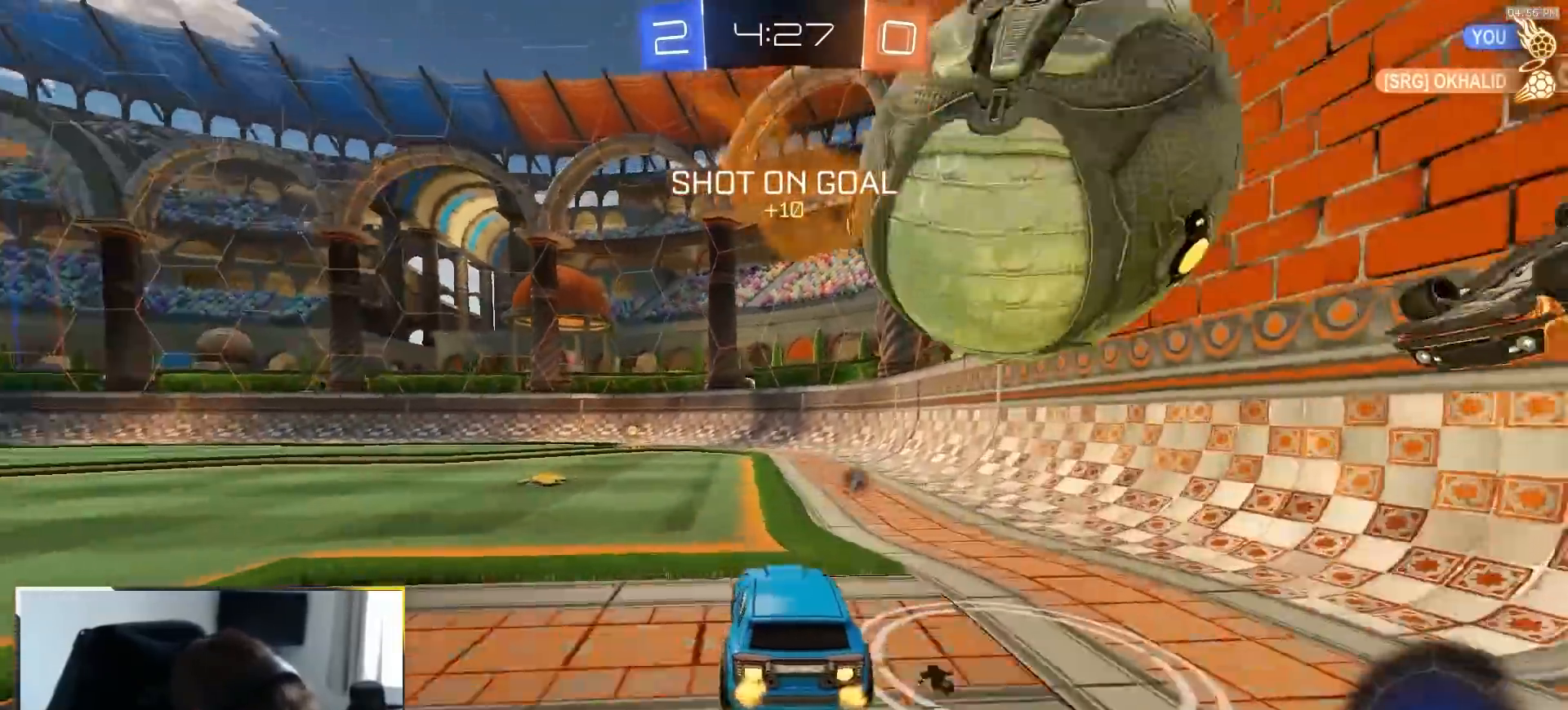
{"dt_ms": 500, "buttons": ["R2"], "left_stick": "right", "right_stick": "center", "events": [[383, "TRIANGLE", "down"], [400, "left_stick", "right"], [483, "R1", "up"], [483, "TRIANGLE", "up"]]}
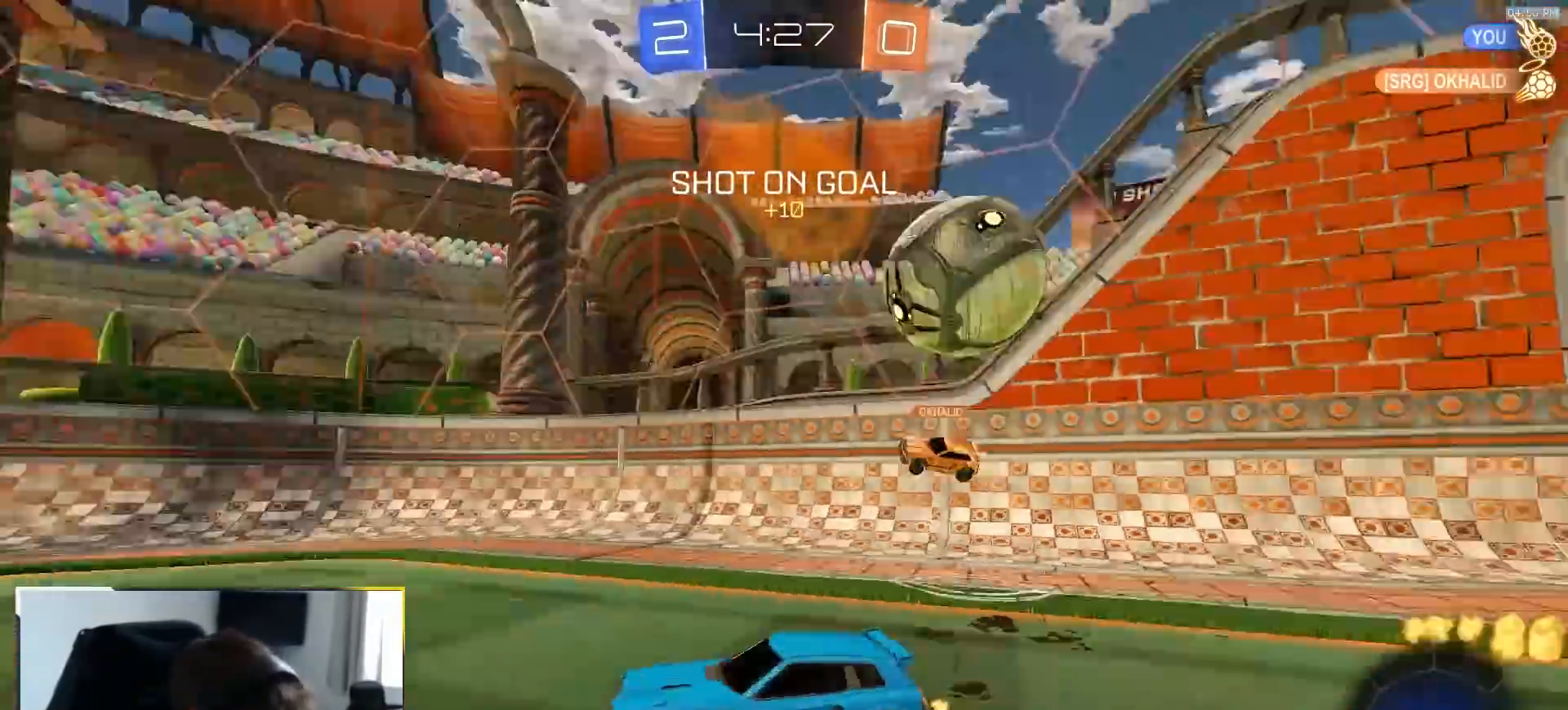
{"dt_ms": 500, "buttons": ["L1"], "left_stick": "left", "right_stick": "center", "events": [[367, "left_stick", "center"], [467, "left_stick", "left"], [483, "R2", "up"], [500, "L1", "down"]]}